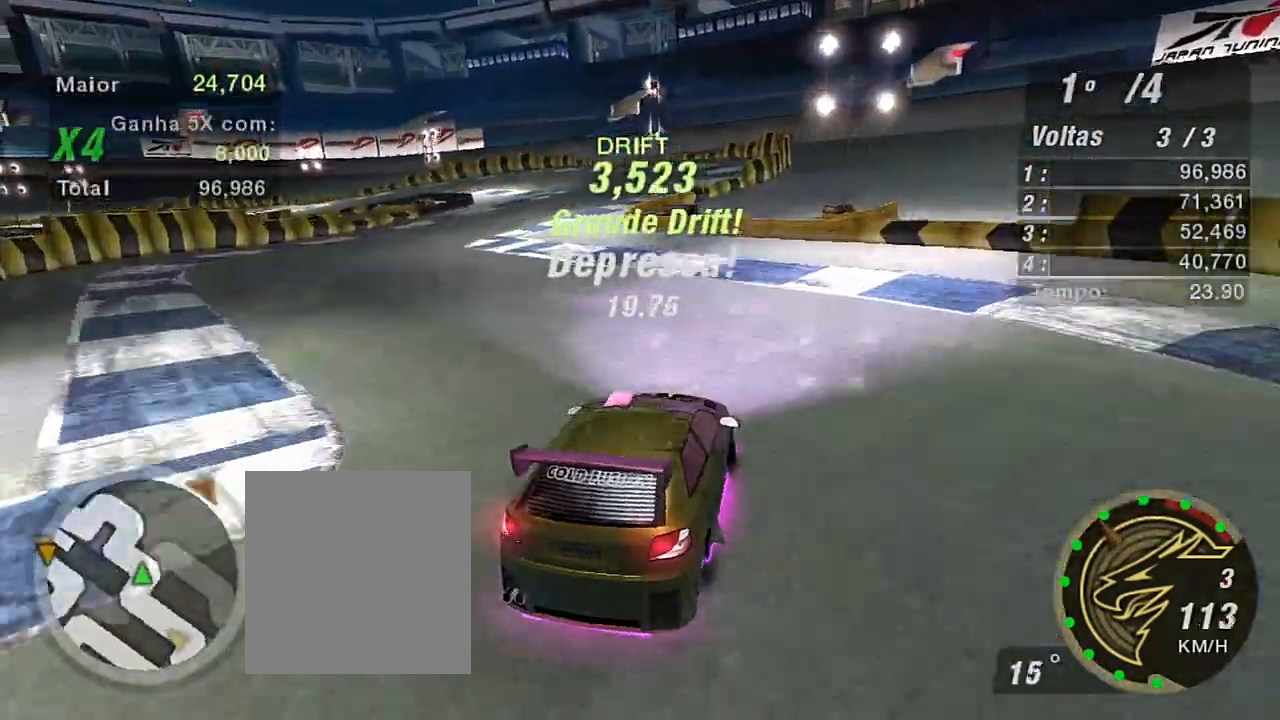
Gameplay with a controller (Xbox layout); each line is a JSON object with the inputs held at the frame after it. "events" lists button and stick changes between this image and that frame as [ms after this image, input, new state], when the widget could be followed in between. Not read: L3.
{"buttons": ["R2"], "left_stick": "right", "right_stick": "center", "events": [[367, "left_stick", "right"]]}
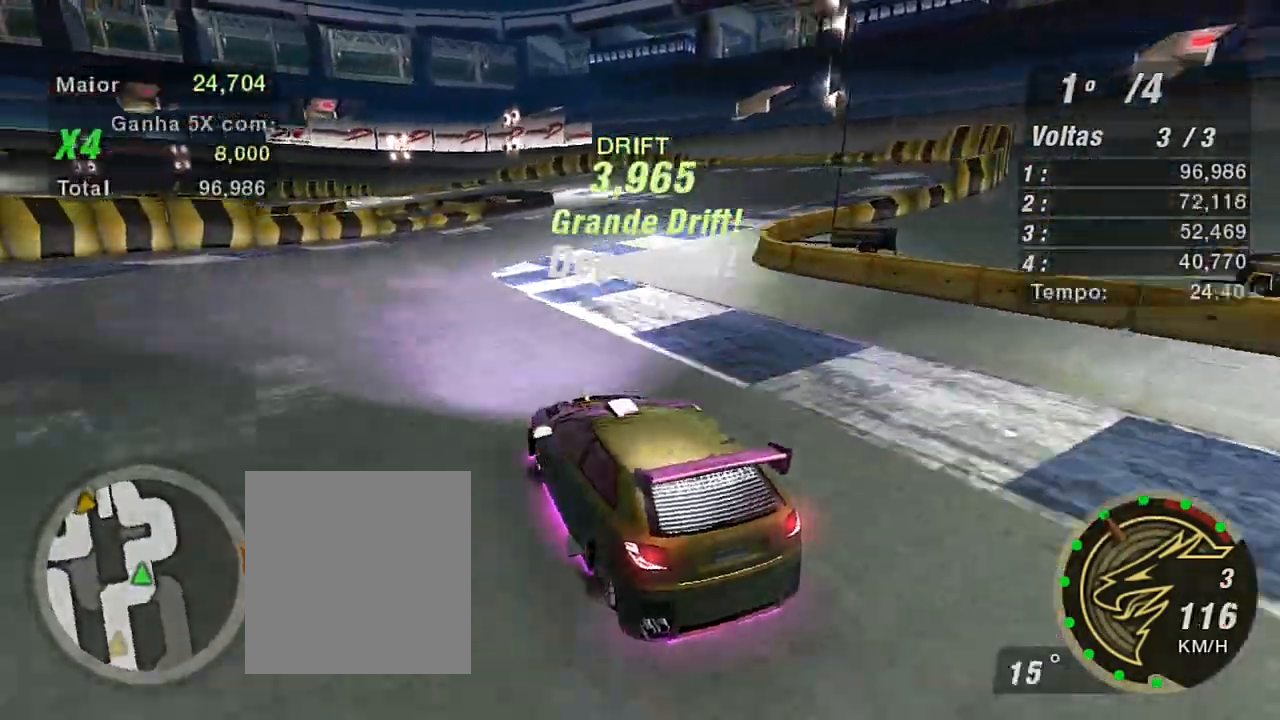
{"buttons": [], "left_stick": "right", "right_stick": "center", "events": [[467, "R2", "up"]]}
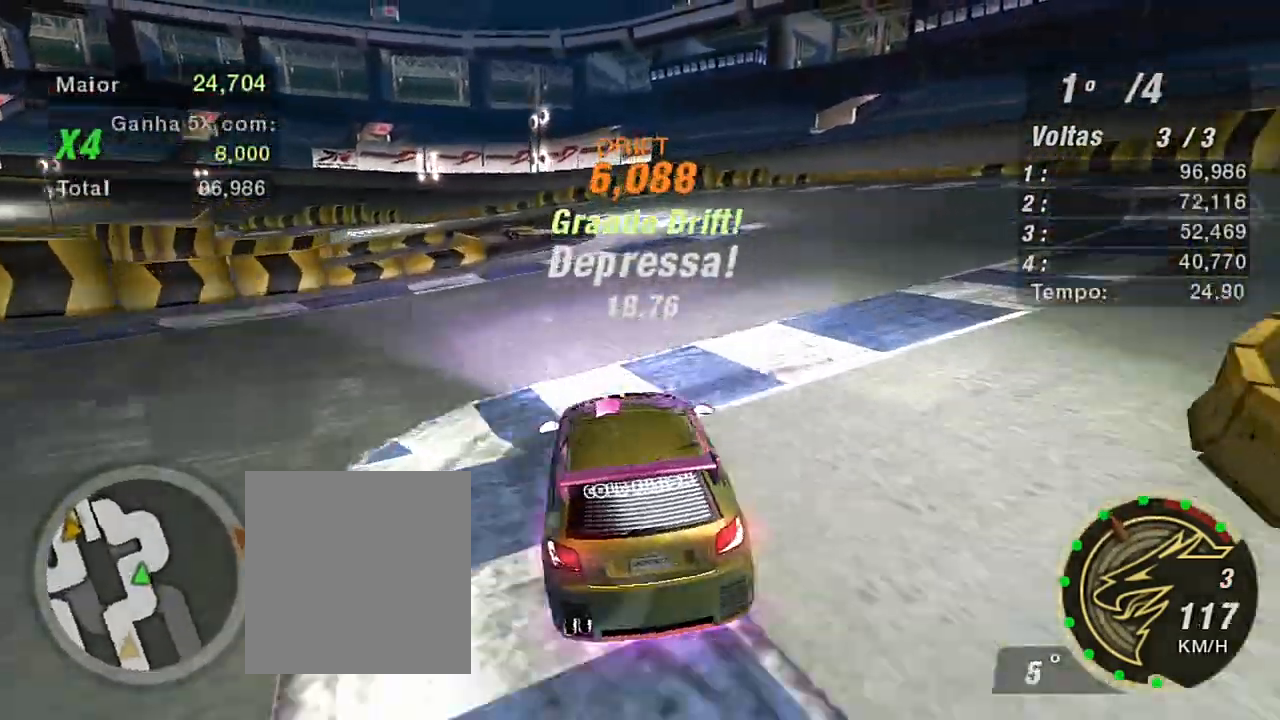
{"buttons": ["R2"], "left_stick": "left", "right_stick": "center", "events": [[67, "left_stick", "center"], [133, "R2", "down"], [133, "left_stick", "left"]]}
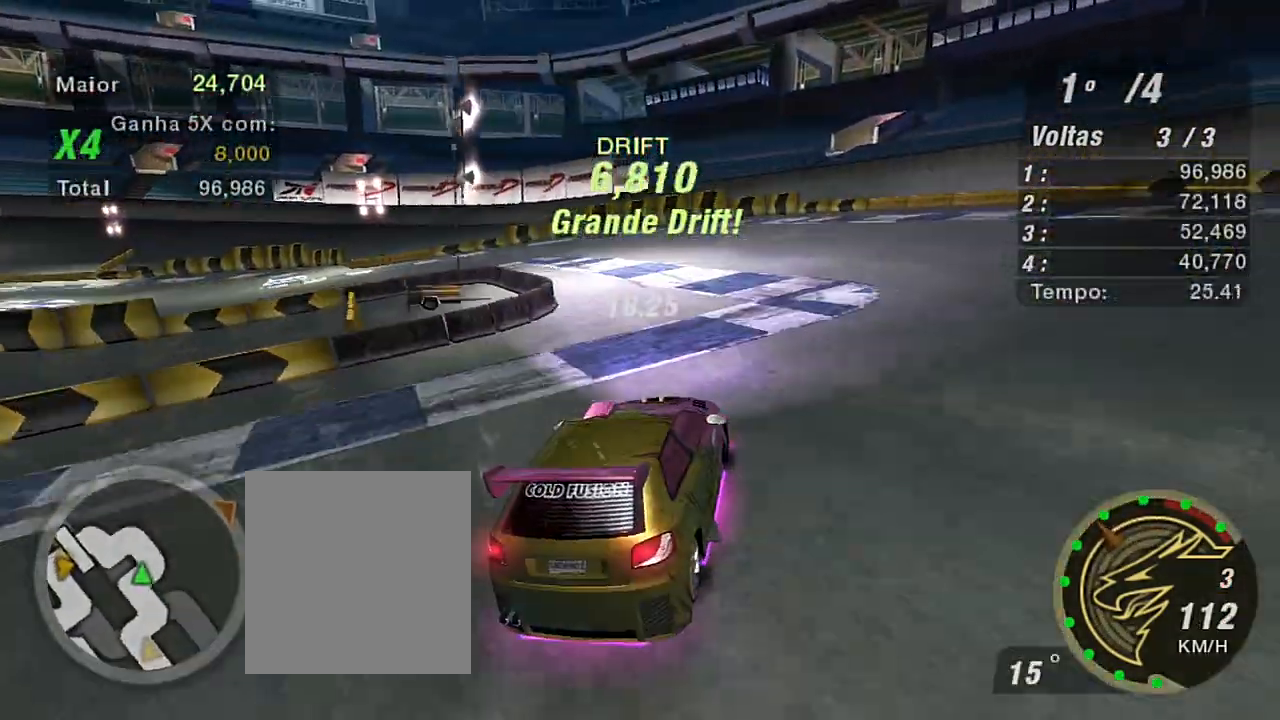
{"buttons": [], "left_stick": "left", "right_stick": "center", "events": [[66, "left_stick", "right"], [400, "R2", "up"], [433, "left_stick", "left"]]}
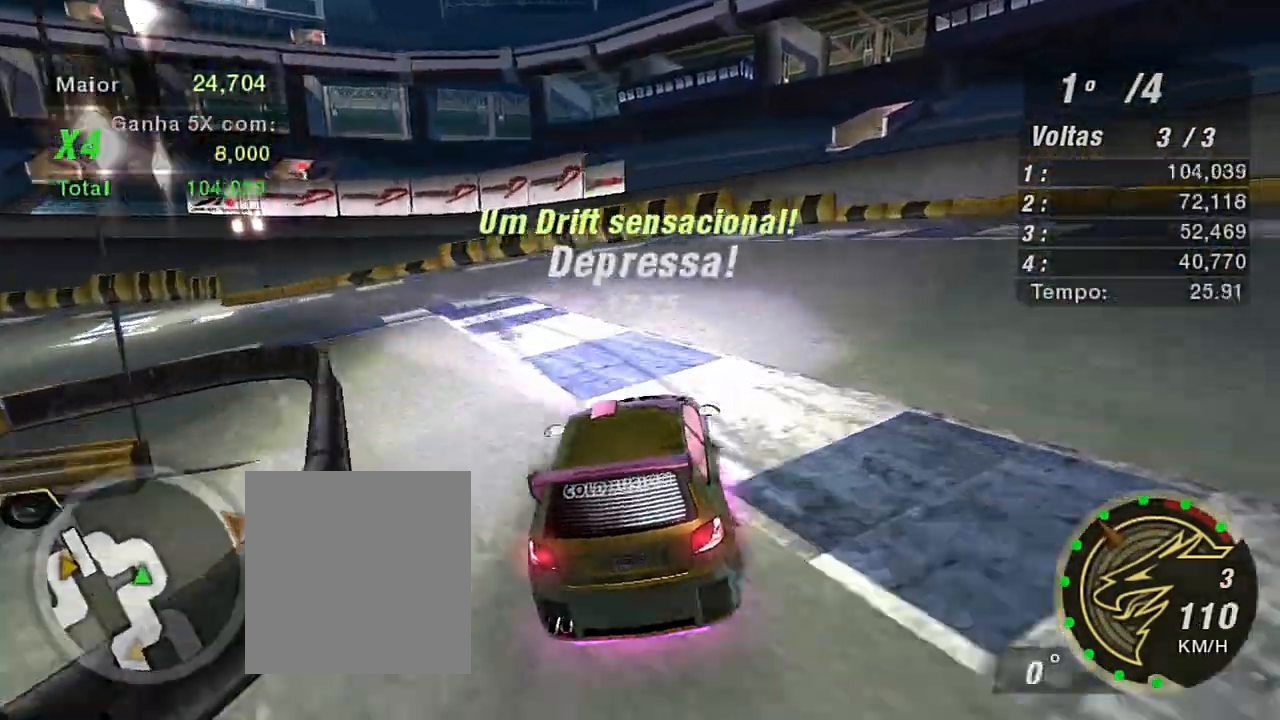
{"buttons": ["L1"], "left_stick": "left", "right_stick": "center", "events": [[100, "B", "down"], [267, "B", "up"], [501, "L1", "down"]]}
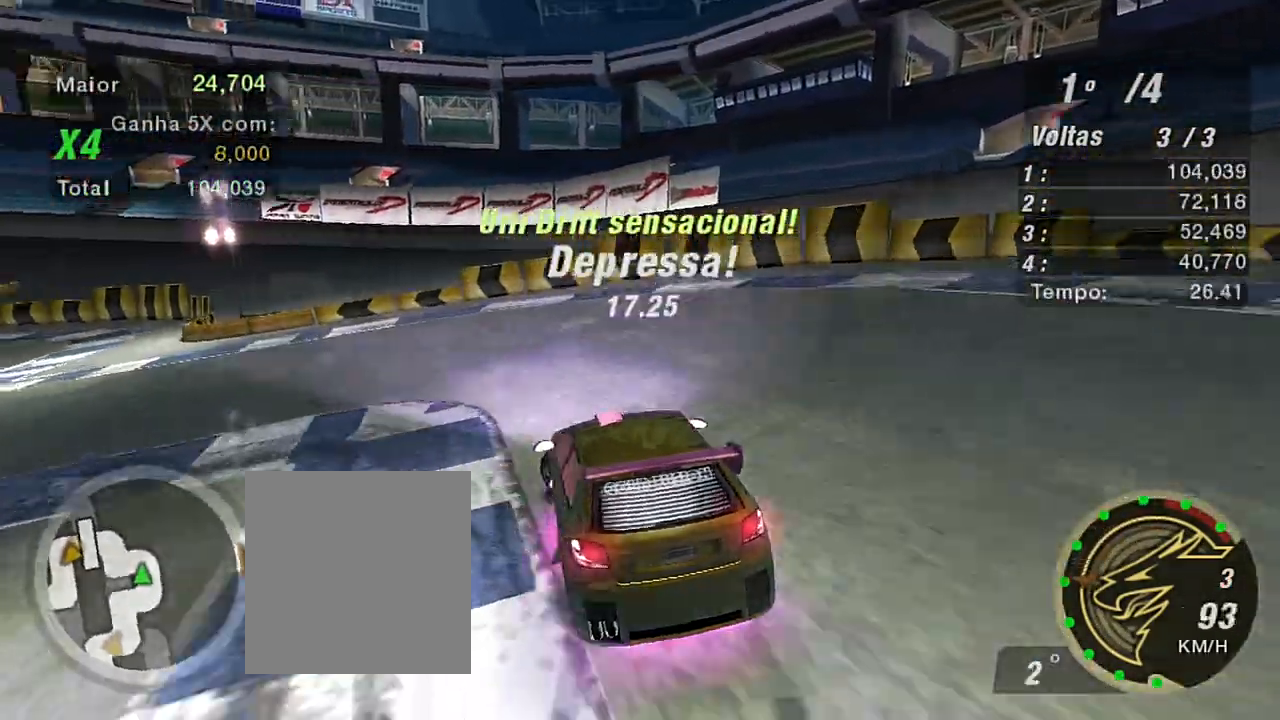
{"buttons": [], "left_stick": "center", "right_stick": "center", "events": [[66, "L1", "up"], [233, "left_stick", "center"], [333, "R2", "down"], [433, "R2", "up"]]}
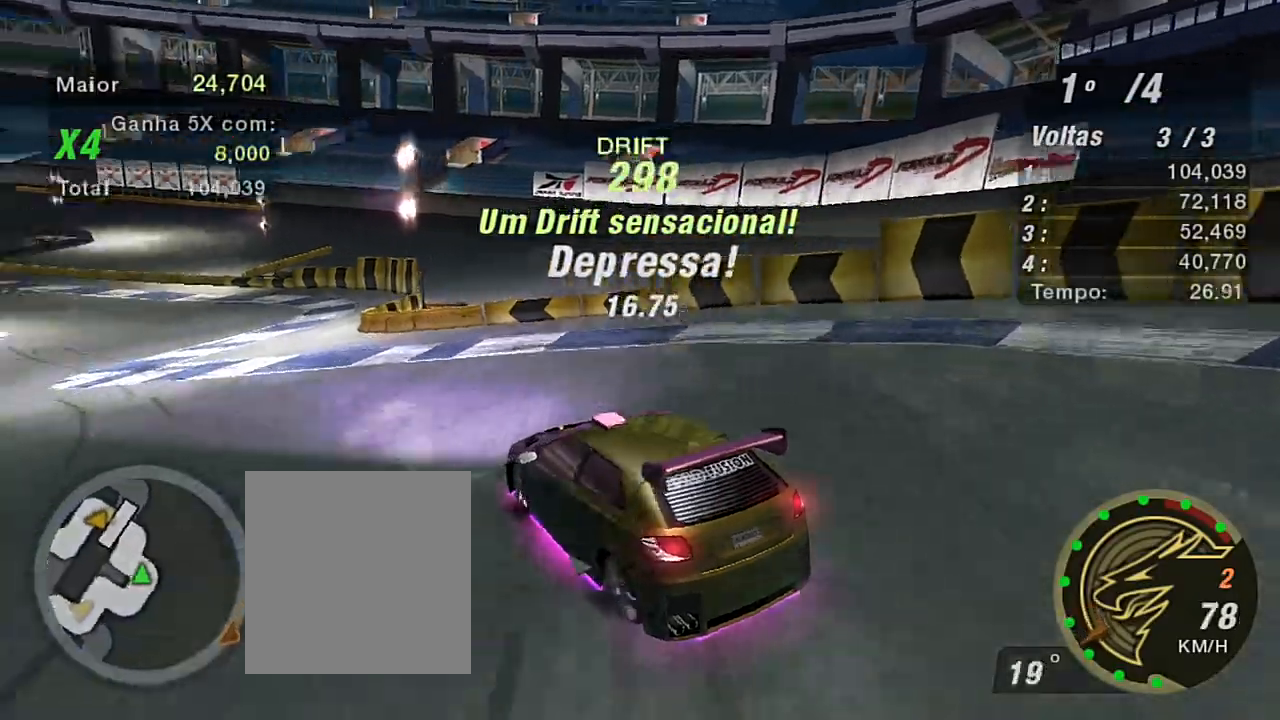
{"buttons": [], "left_stick": "right", "right_stick": "center", "events": [[234, "R2", "down"], [300, "R2", "up"], [334, "left_stick", "right"], [400, "R2", "down"], [501, "R2", "up"]]}
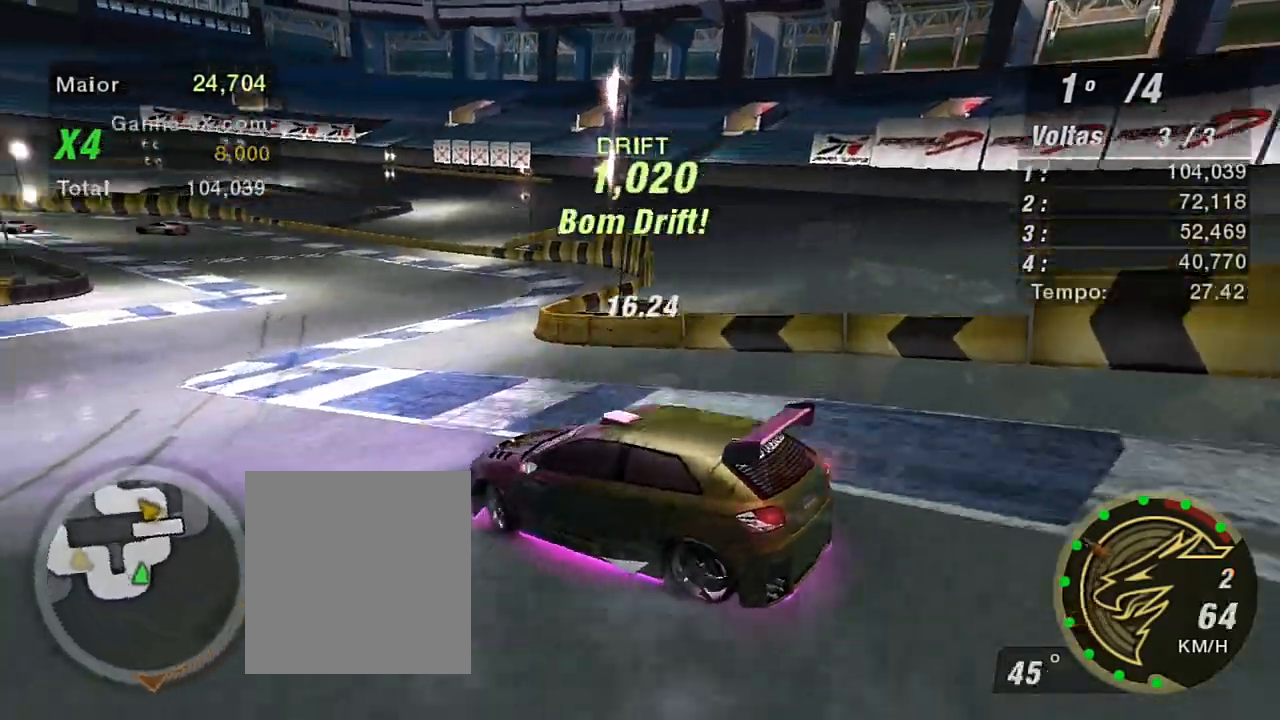
{"buttons": [], "left_stick": "right", "right_stick": "center", "events": [[100, "R2", "down"], [200, "R2", "up"], [300, "R2", "down"], [500, "R2", "up"]]}
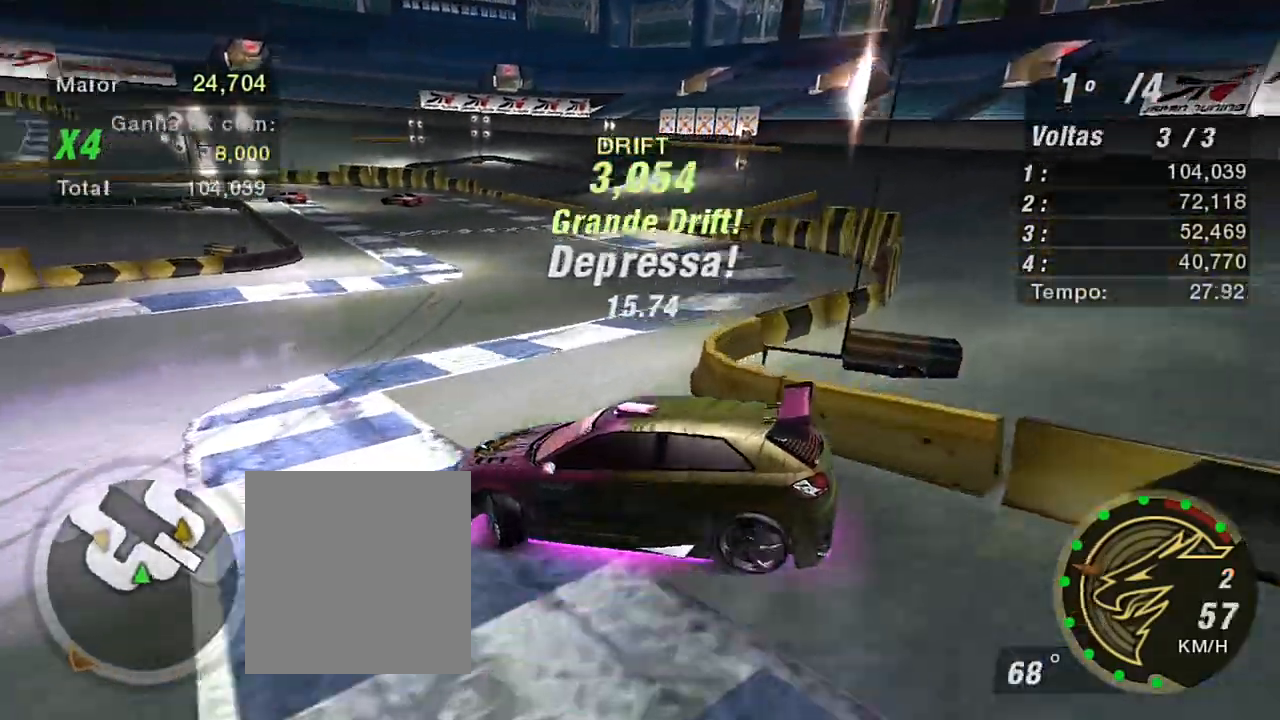
{"buttons": ["R2"], "left_stick": "right", "right_stick": "center", "events": [[234, "L1", "down"], [300, "R2", "down"], [334, "L1", "up"]]}
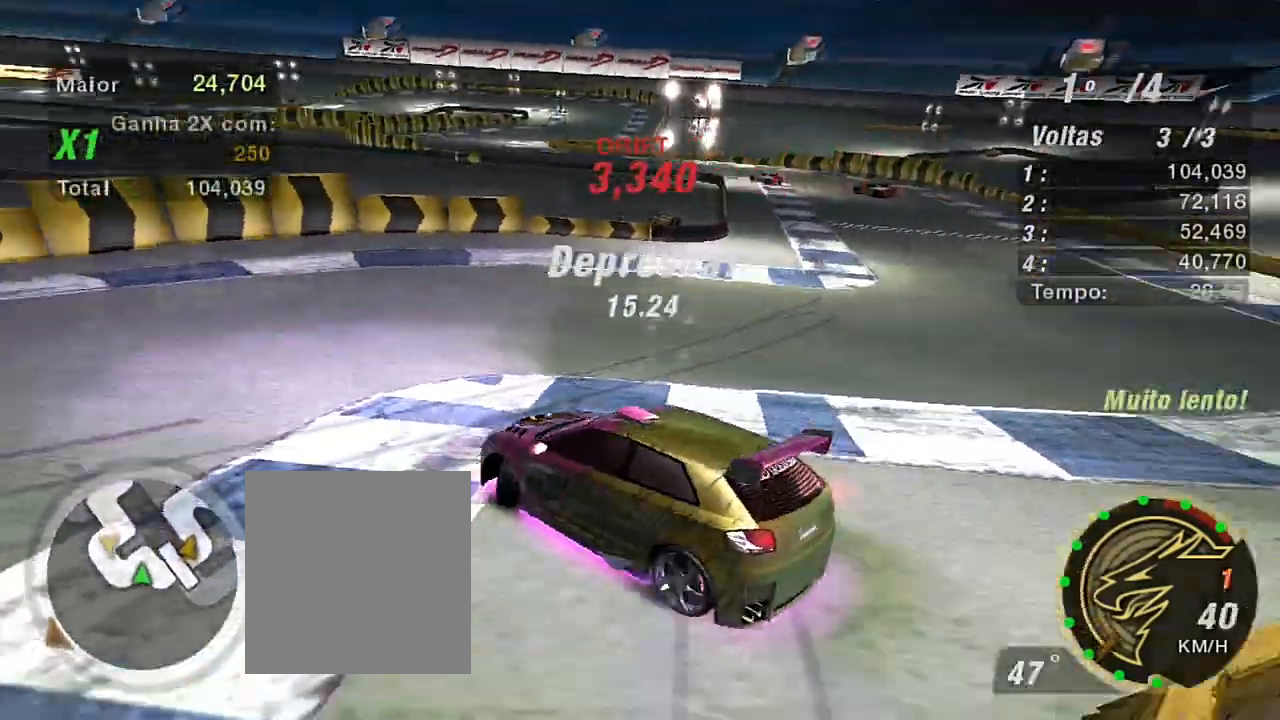
{"buttons": ["R2"], "left_stick": "right", "right_stick": "center", "events": []}
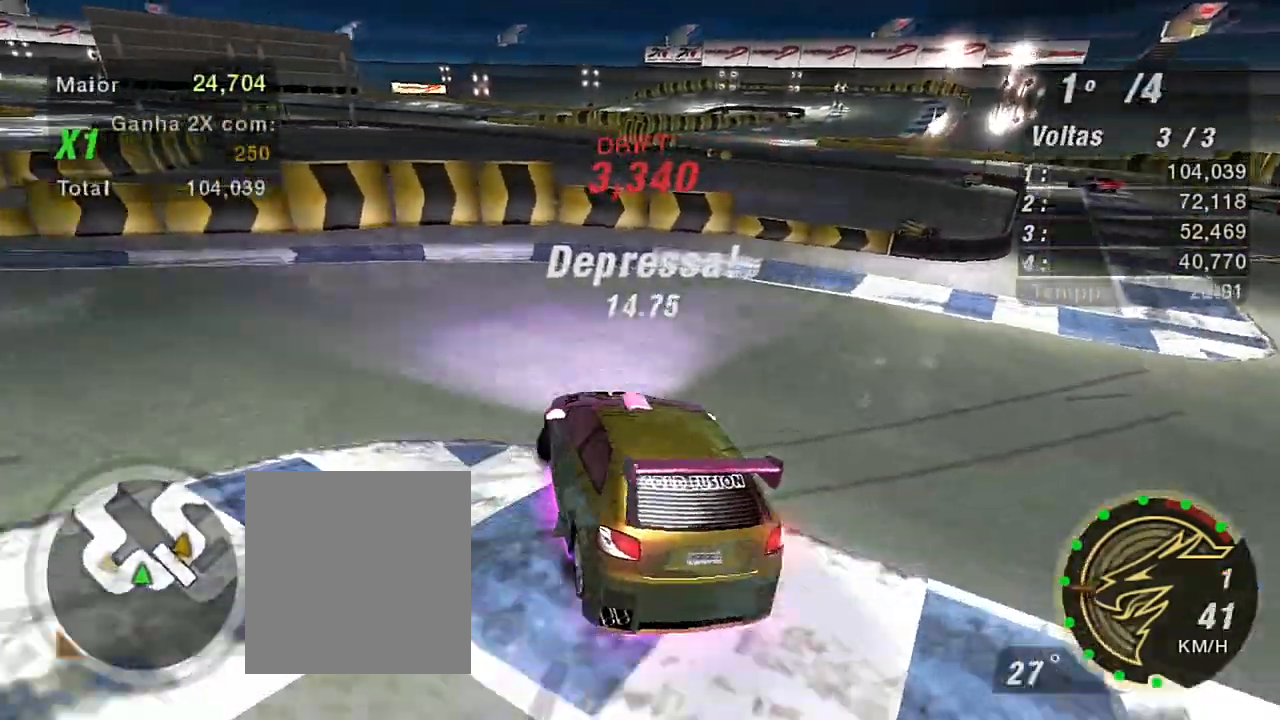
{"buttons": ["R2"], "left_stick": "right", "right_stick": "center", "events": []}
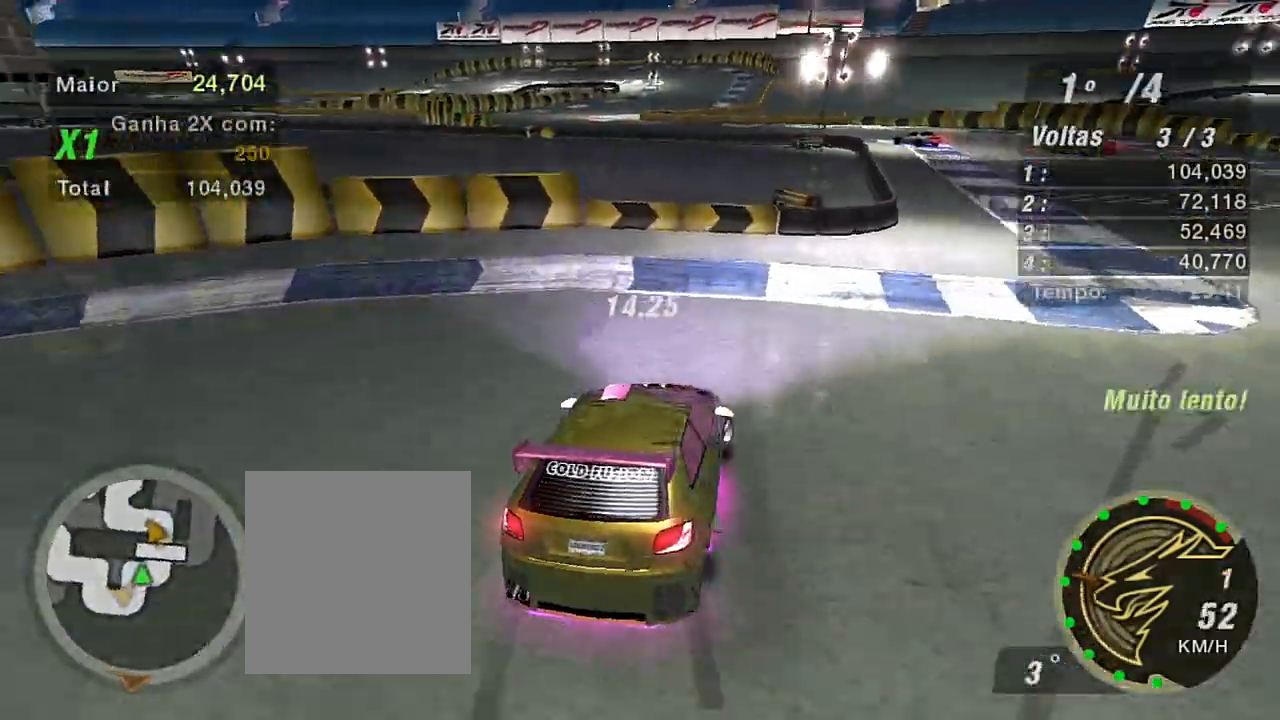
{"buttons": ["R2"], "left_stick": "up-left", "right_stick": "center", "events": [[66, "left_stick", "up-right"], [100, "R2", "up"], [200, "R2", "down"], [300, "left_stick", "up"], [433, "left_stick", "up-left"]]}
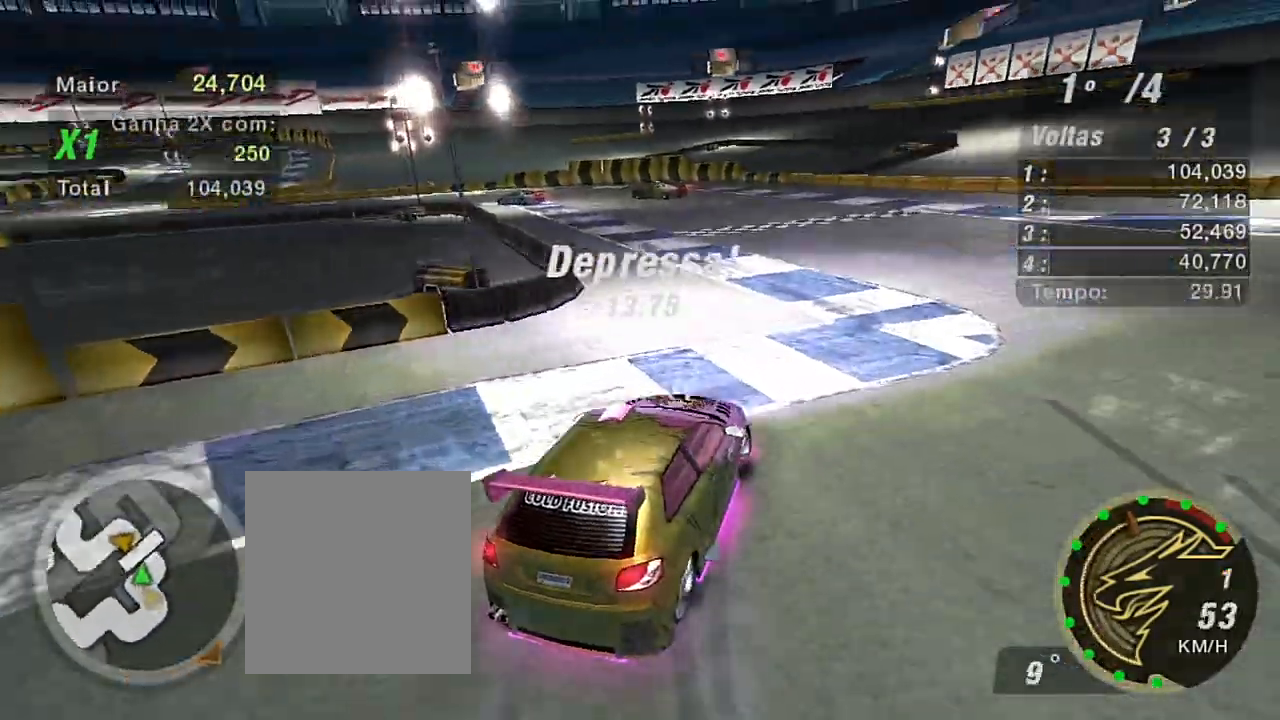
{"buttons": ["R2"], "left_stick": "up", "right_stick": "center", "events": [[467, "left_stick", "up"]]}
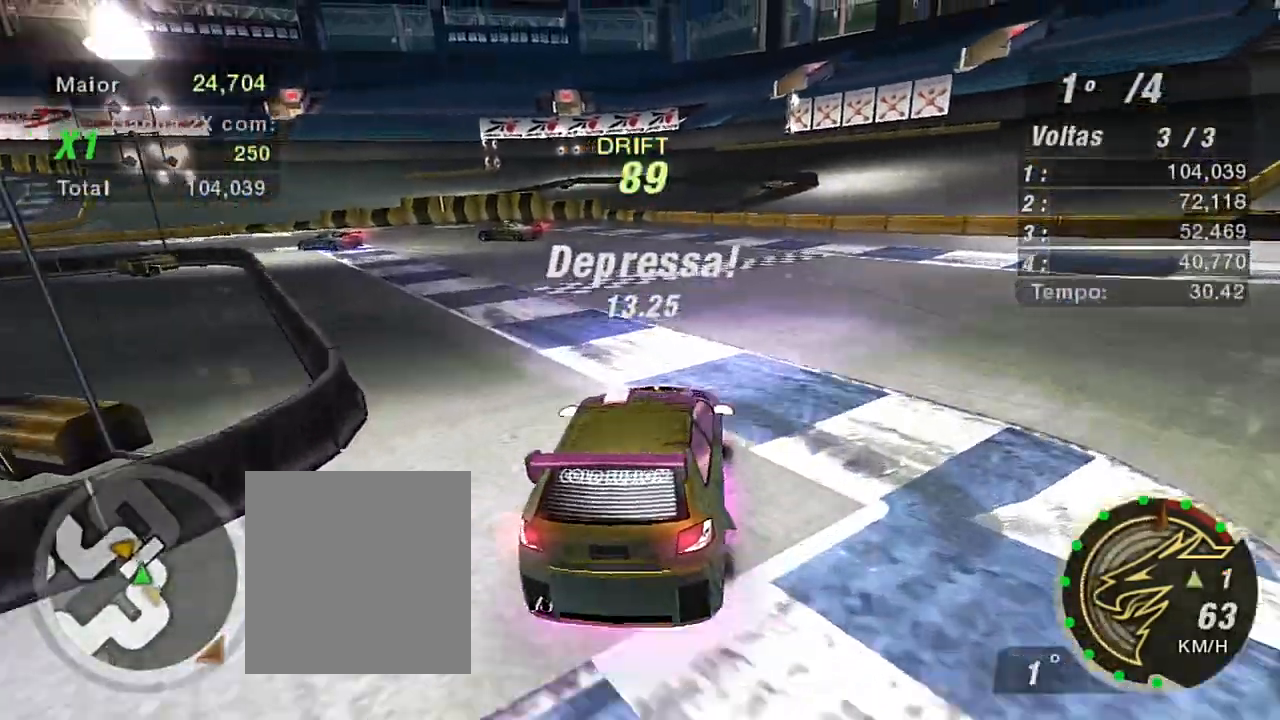
{"buttons": ["R2"], "left_stick": "up-left", "right_stick": "center", "events": [[133, "R1", "down"], [133, "left_stick", "left"], [233, "R1", "up"], [300, "left_stick", "up-left"]]}
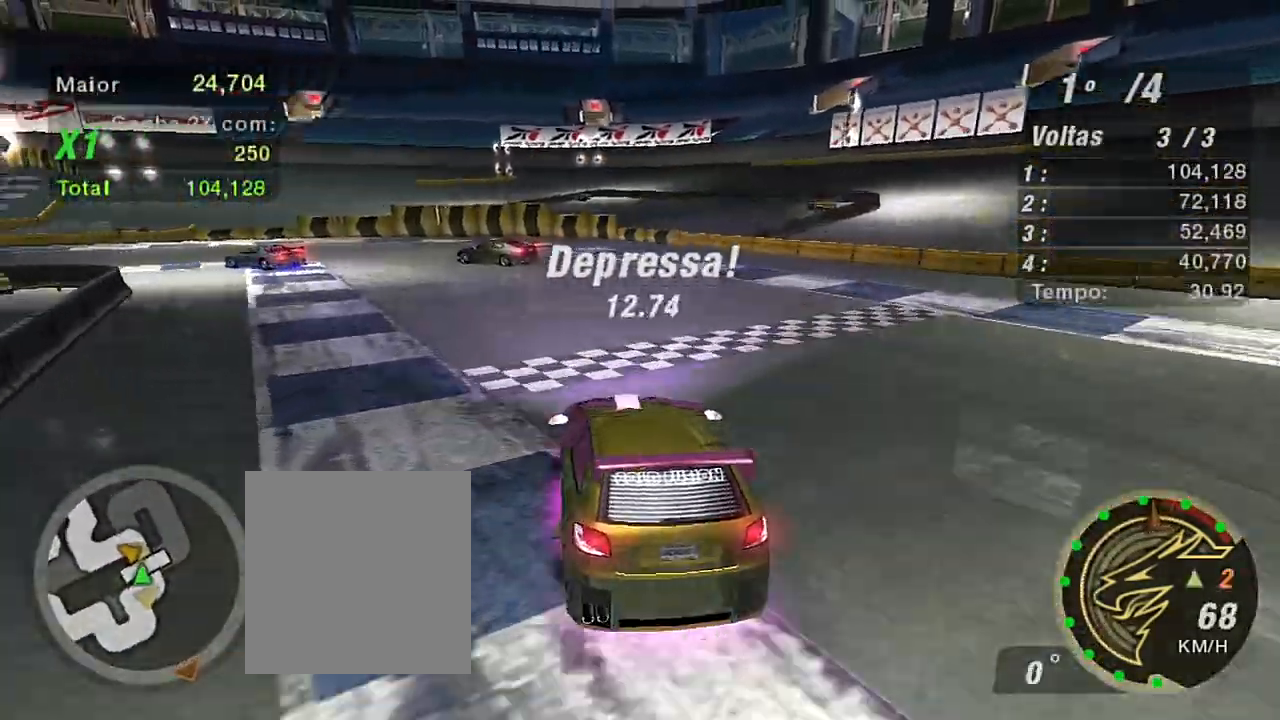
{"buttons": [], "left_stick": "left", "right_stick": "center", "events": [[33, "left_stick", "center"], [367, "left_stick", "left"], [400, "R2", "up"]]}
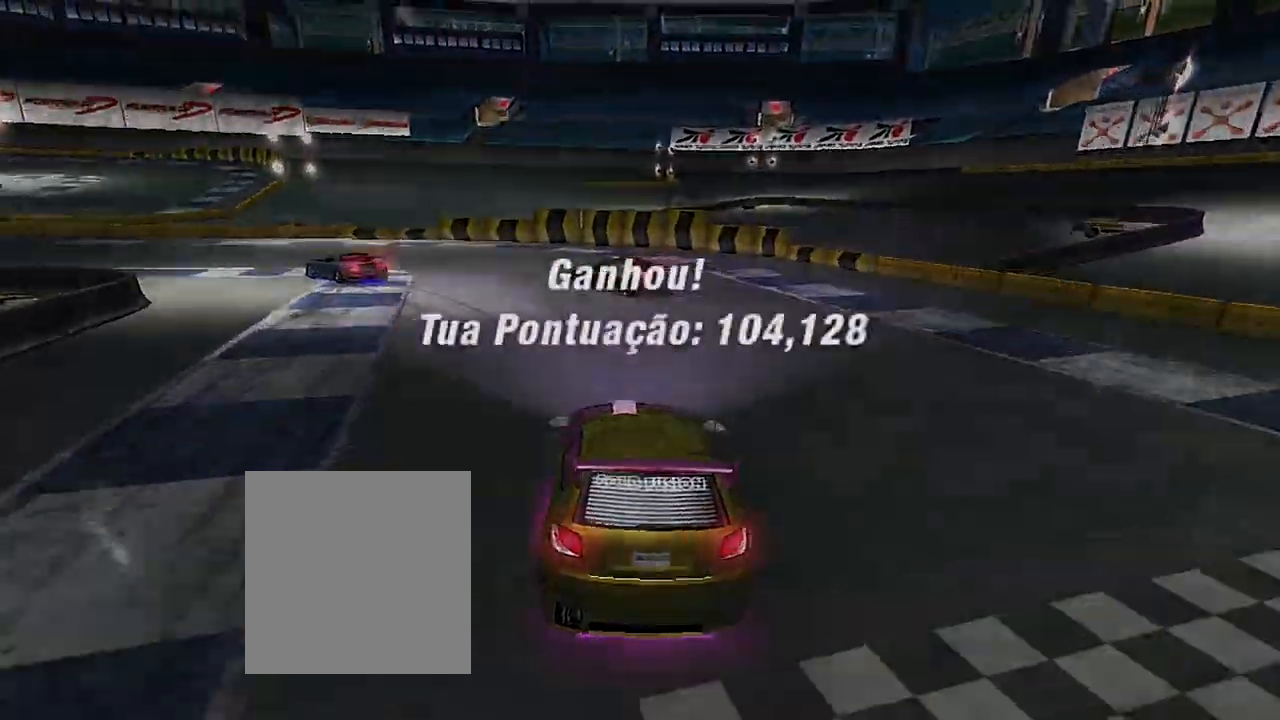
{"buttons": [], "left_stick": "center", "right_stick": "center", "events": [[100, "left_stick", "center"]]}